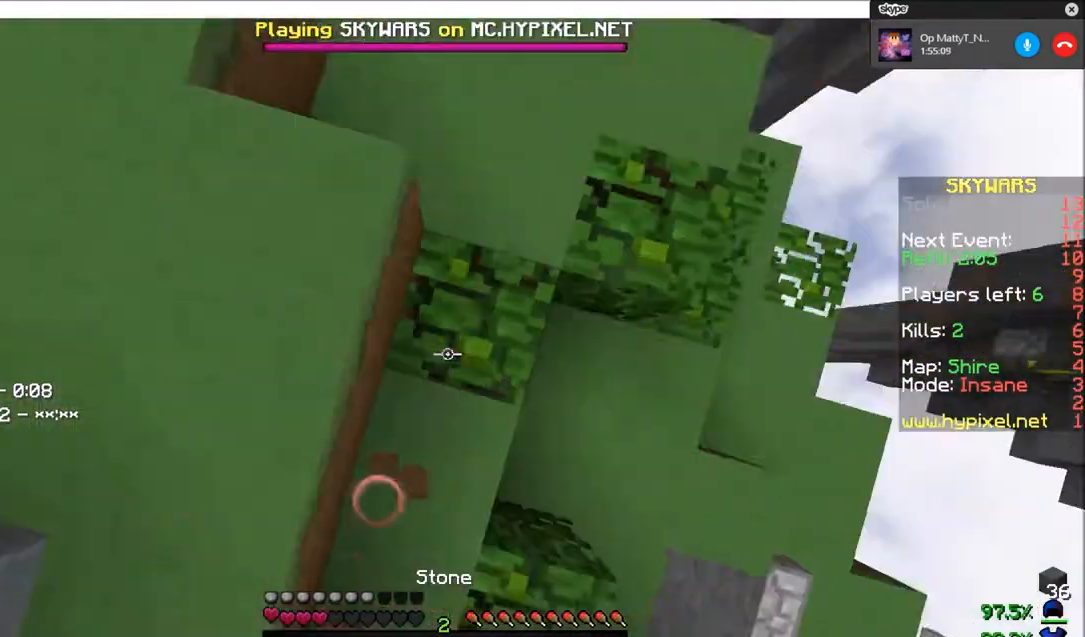
Gameplay with keyboard and mouse; each line is a JSON object with the keys and mouse buttons held at the frame after it. "events" lists presses ("down") and releases ("up") of "a", "d", "s", "w", "mouse_left" and "mouse_right" between this image and that frame as [ms after this image, input, new state], when the widget could be followed in between. "mouse_left", "mouse_right" = the "left", "right" buttons of the "mouse" list. No other keys are recorded. Fast repeated clicks can show as one long hold. Mouse movement is not recorded.
{"keys": ["s"], "mouse": ["right"], "events": [[334, "s", "down"], [334, "w", "up"]]}
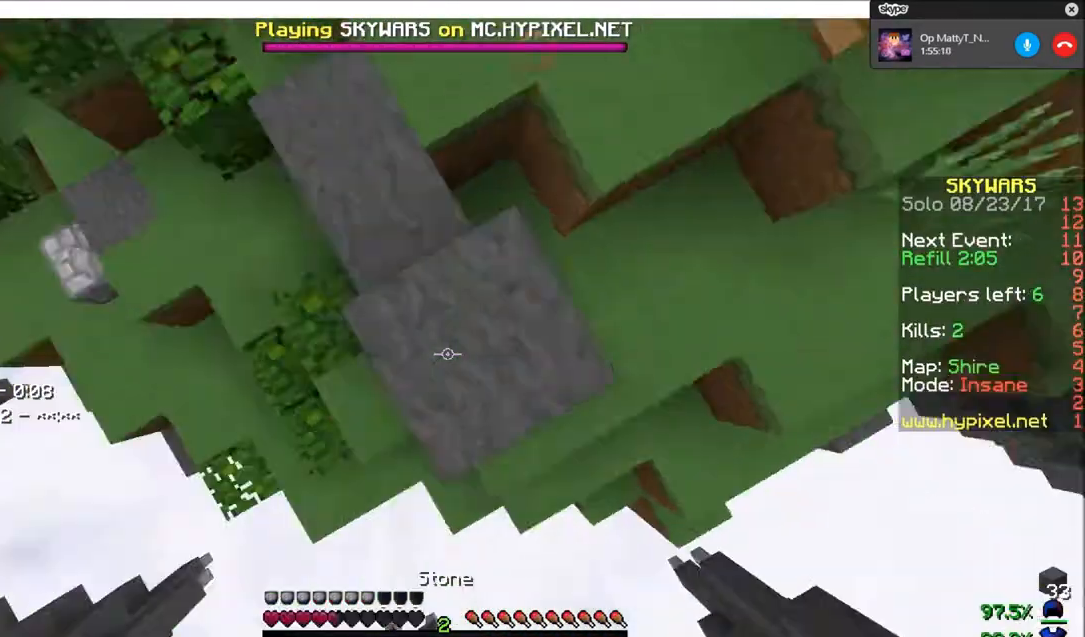
{"keys": ["d"], "mouse": ["right"], "events": [[400, "s", "up"], [500, "d", "down"]]}
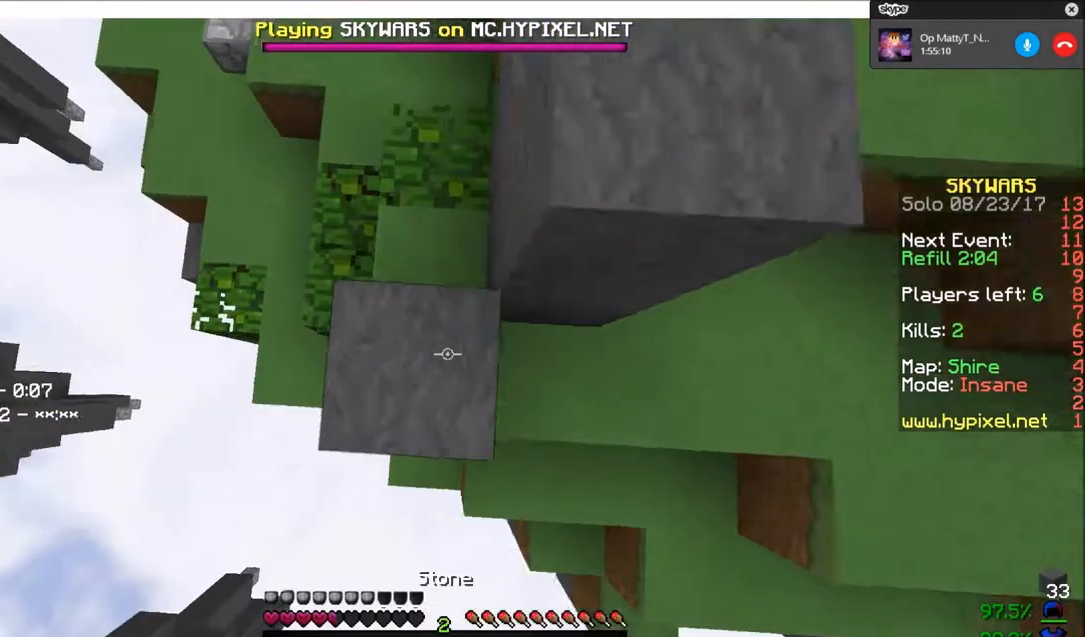
{"keys": ["s"], "mouse": ["right"], "events": [[334, "d", "up"], [334, "mouse_right", "up"], [368, "mouse_right", "down"], [368, "s", "down"], [434, "mouse_right", "up"], [501, "mouse_right", "down"]]}
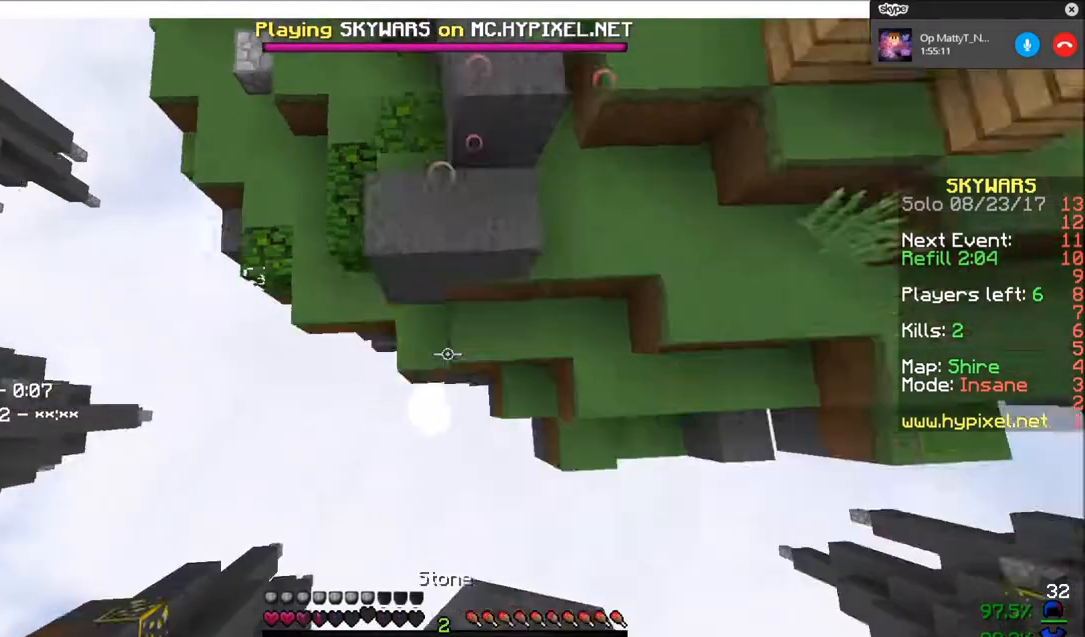
{"keys": ["w"], "mouse": ["right"], "events": [[167, "mouse_right", "up"], [200, "mouse_right", "down"], [267, "mouse_right", "up"], [334, "mouse_right", "down"], [334, "s", "up"], [467, "w", "down"]]}
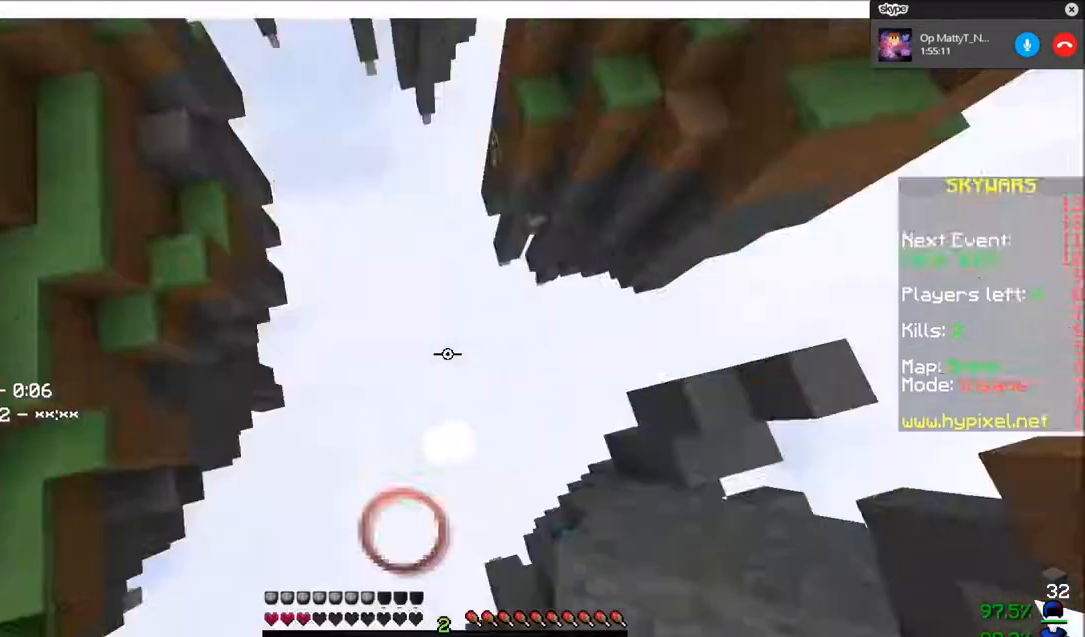
{"keys": ["w"], "mouse": ["right"]}
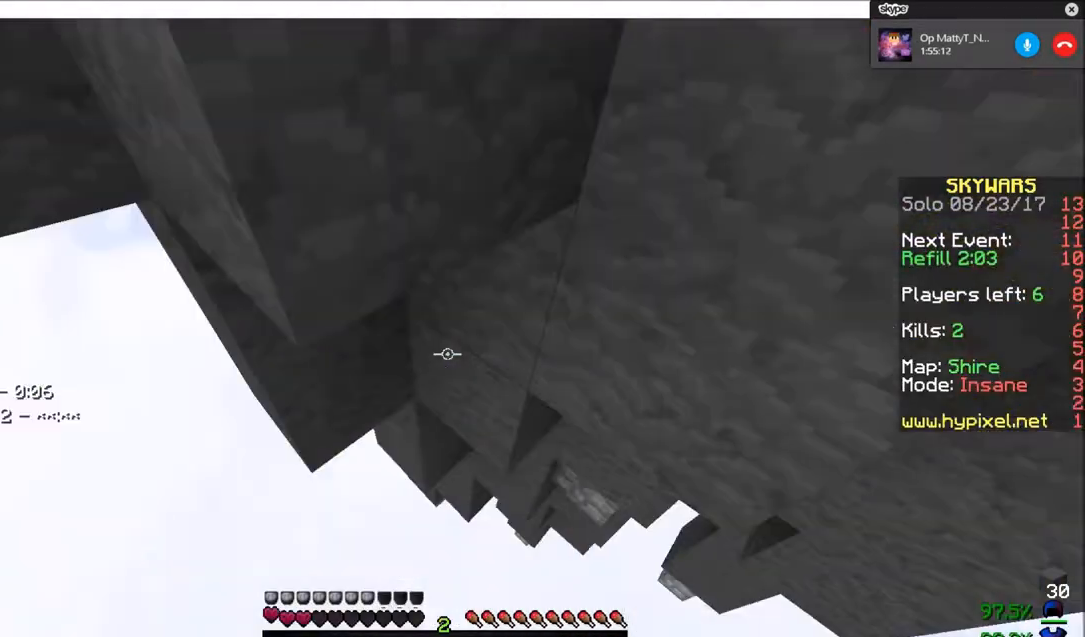
{"keys": ["w"], "mouse": [], "events": [[267, "mouse_right", "up"]]}
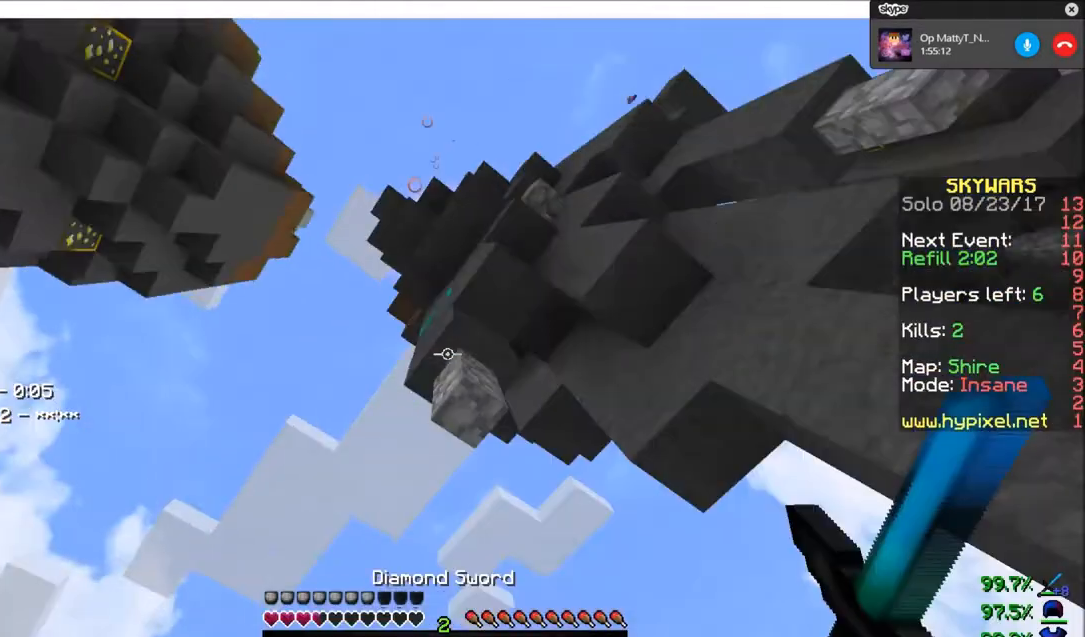
{"keys": [], "mouse": ["right"], "events": [[167, "mouse_right", "down"], [167, "w", "up"]]}
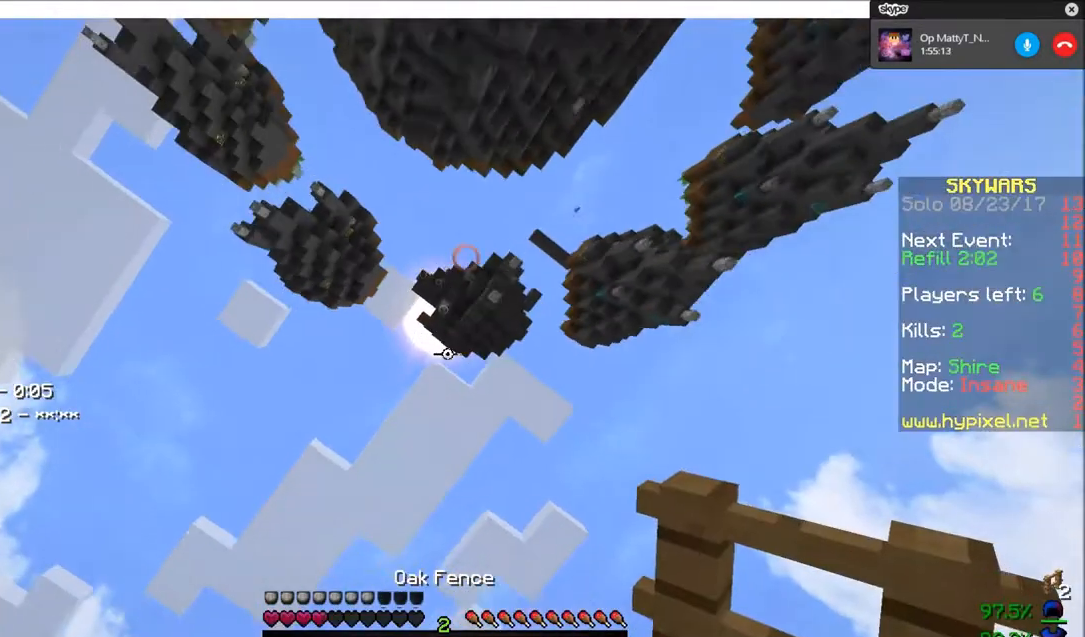
{"keys": [], "mouse": ["right"], "events": []}
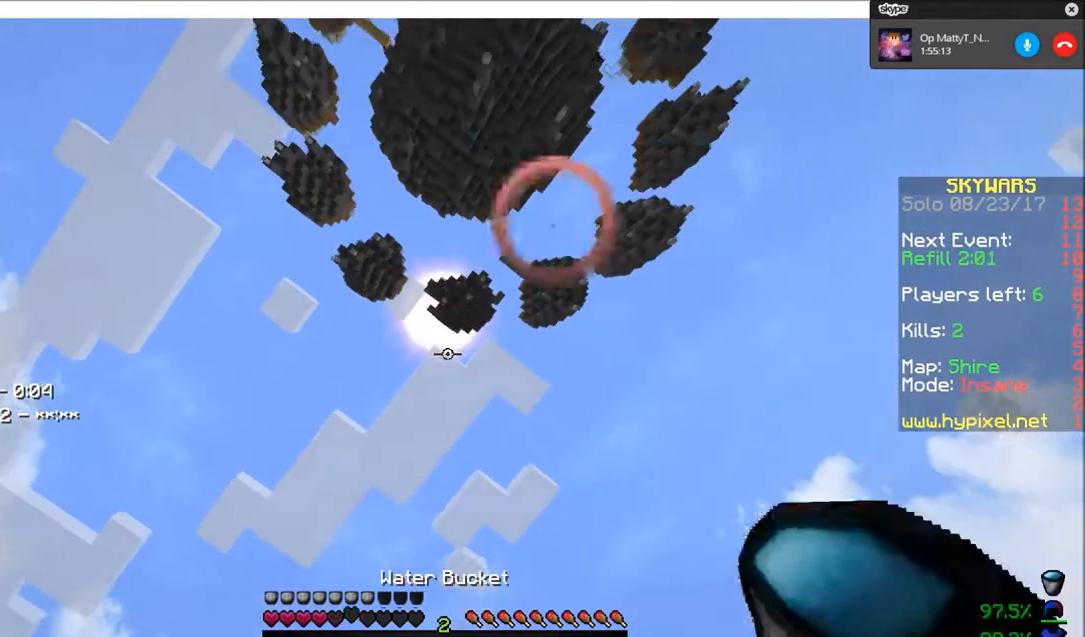
{"keys": [], "mouse": [], "events": [[167, "mouse_right", "up"]]}
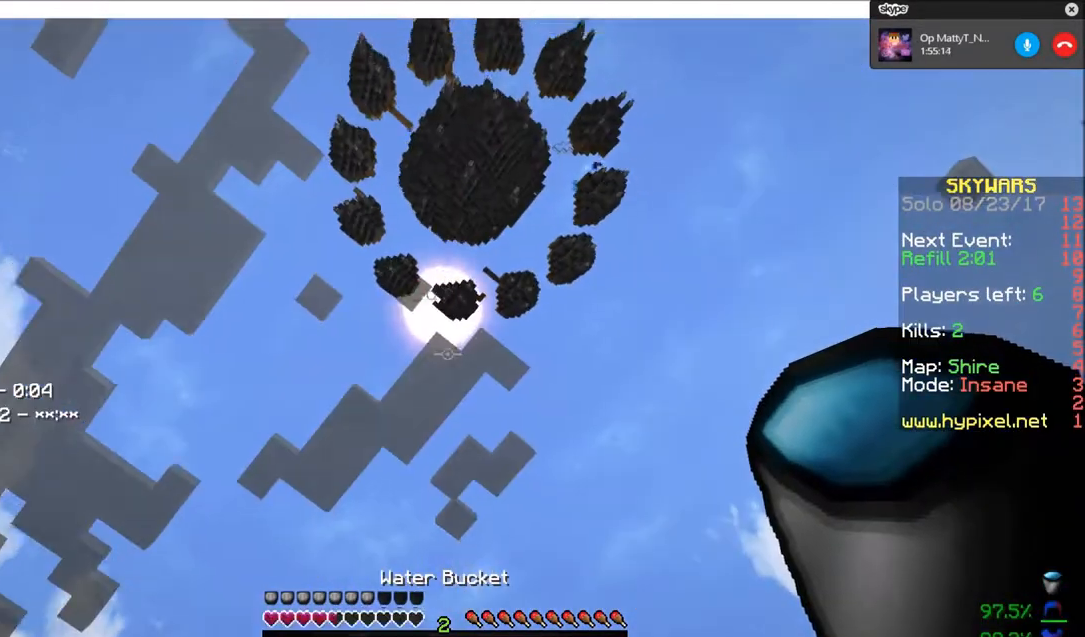
{"keys": [], "mouse": [], "events": []}
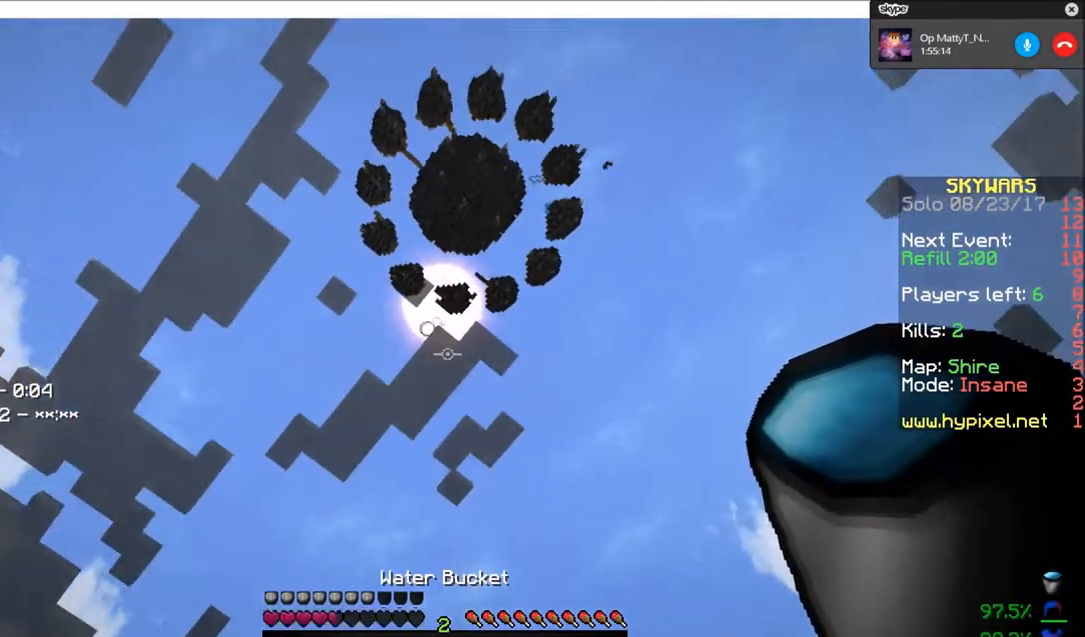
{"keys": [], "mouse": [], "events": []}
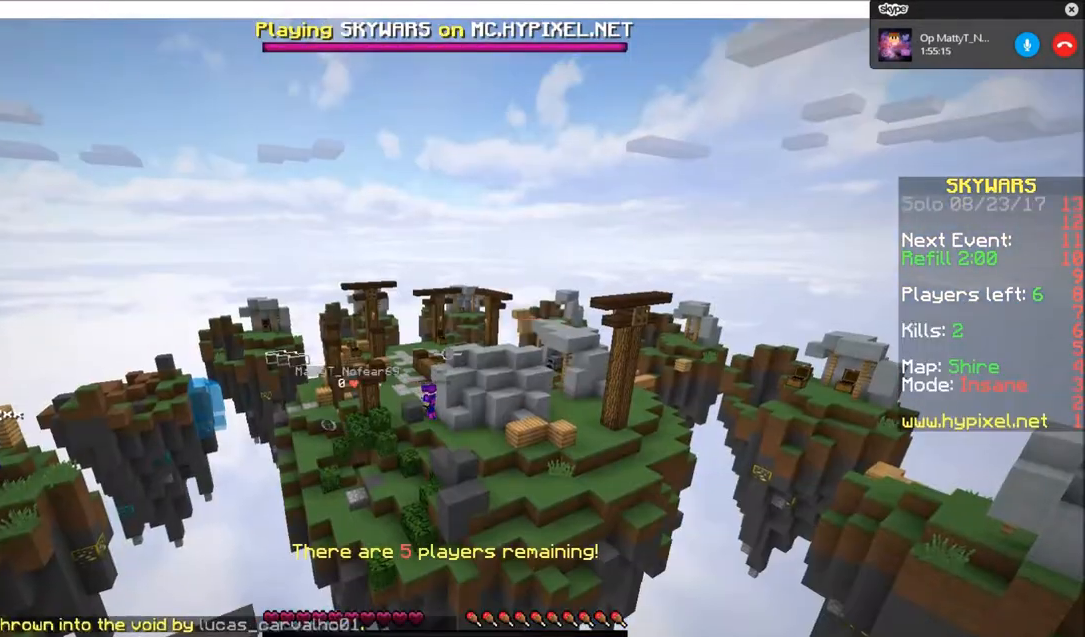
{"keys": [], "mouse": [], "events": []}
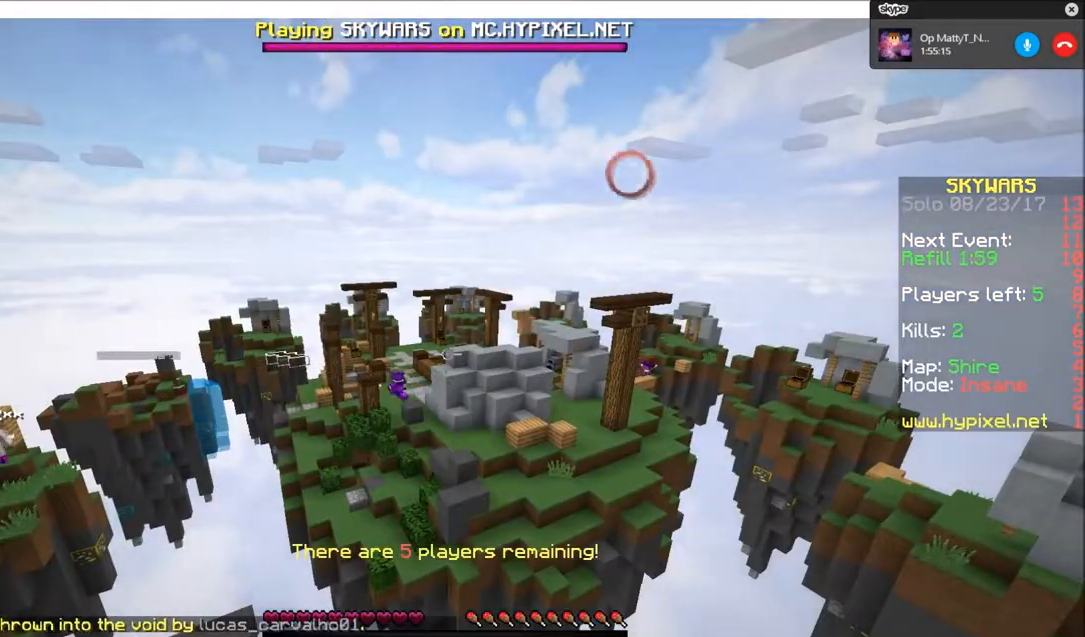
{"keys": ["w"], "mouse": [], "events": [[434, "w", "down"]]}
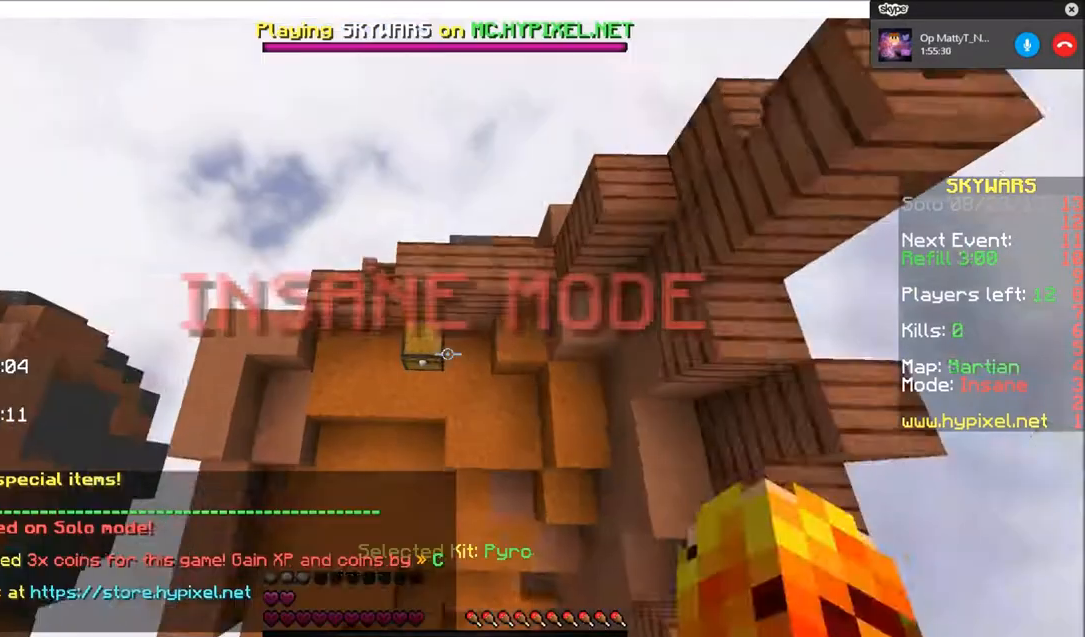
{"keys": [], "mouse": ["right"], "events": [[367, "mouse_right", "down"], [467, "w", "up"]]}